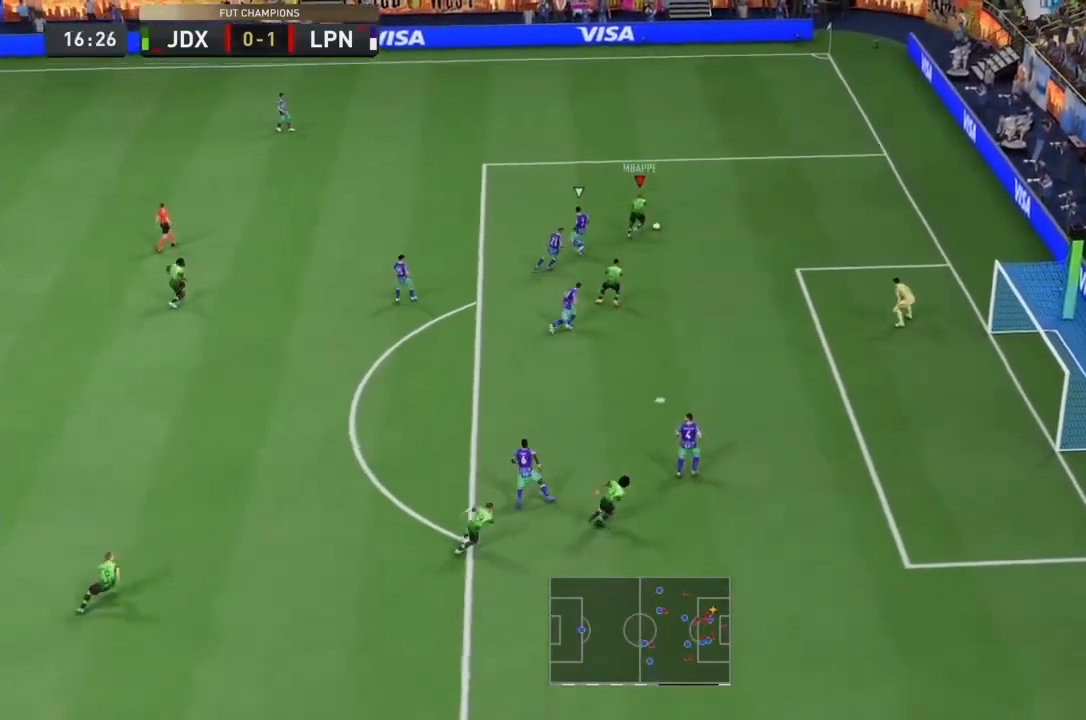
Gameplay with a controller (PlayStation layout); each line is a JSON object with the inputs held at the frame after it. "events" lists button and stick changes between this image and that frame as [ms after this image, input, new state], when the widget could be followed in between. Not read: L3 R3.
{"buttons": [], "left_stick": "down-right", "right_stick": "down-right", "events": [[100, "right_stick", "center"], [133, "left_stick", "right"], [267, "L2", "up"], [267, "R2", "up"], [333, "right_stick", "down"], [400, "left_stick", "down-right"], [400, "right_stick", "down-right"]]}
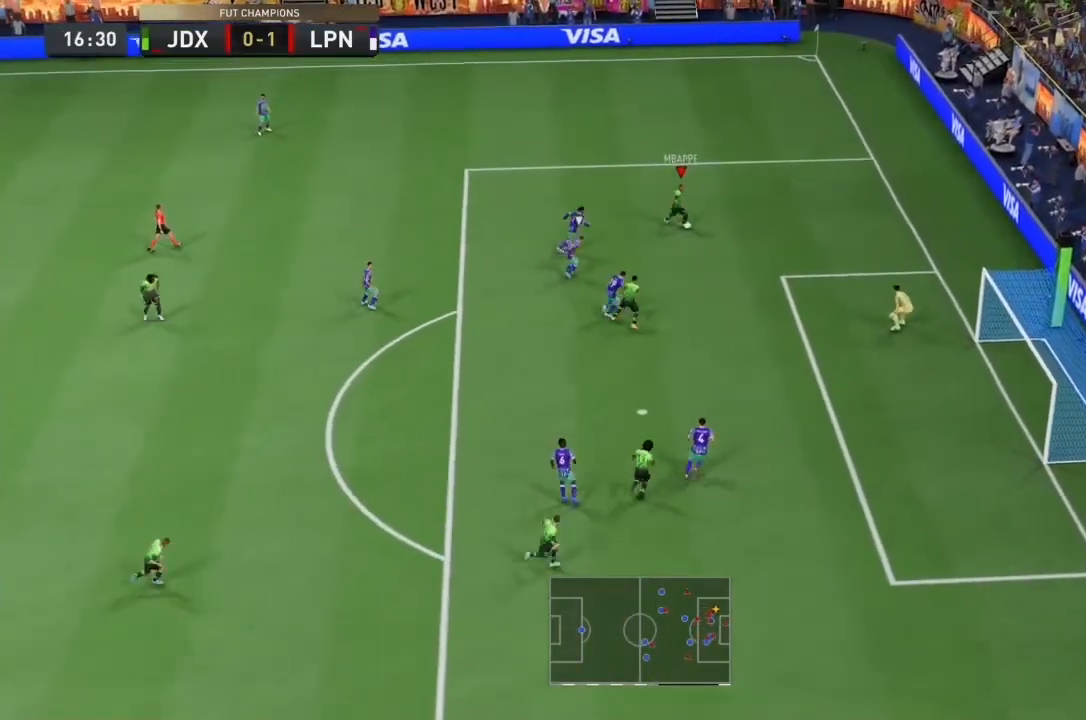
{"buttons": [], "left_stick": "down-right", "right_stick": "center", "events": [[200, "right_stick", "center"]]}
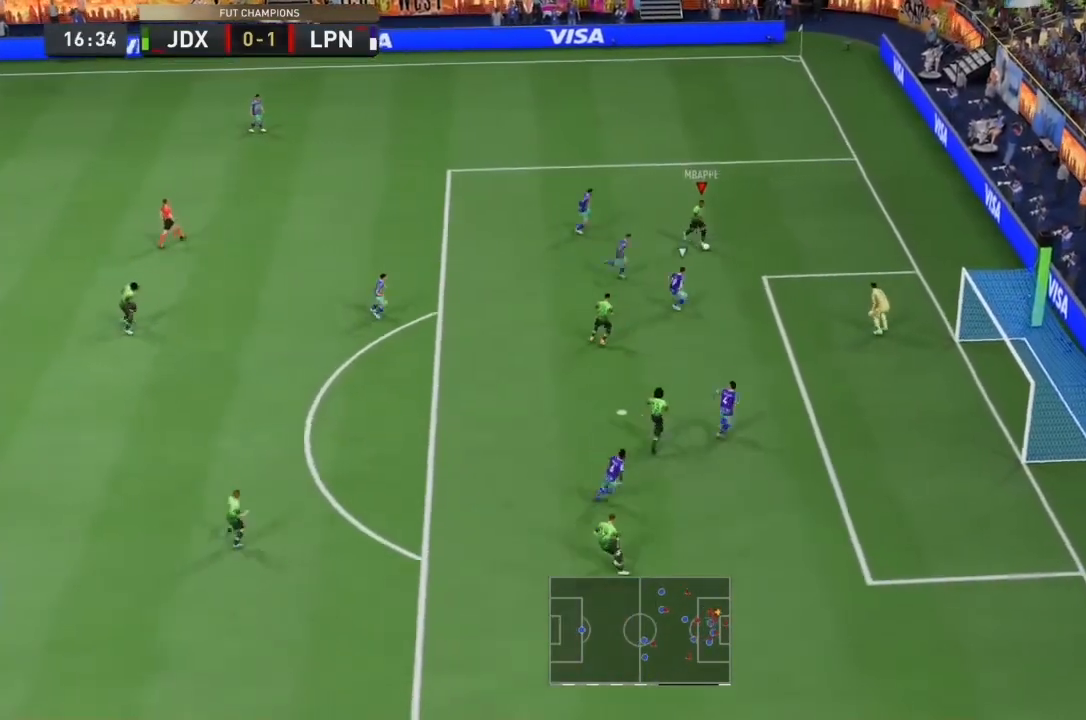
{"buttons": [], "left_stick": "left", "right_stick": "center", "events": [[200, "left_stick", "down-left"], [333, "left_stick", "left"]]}
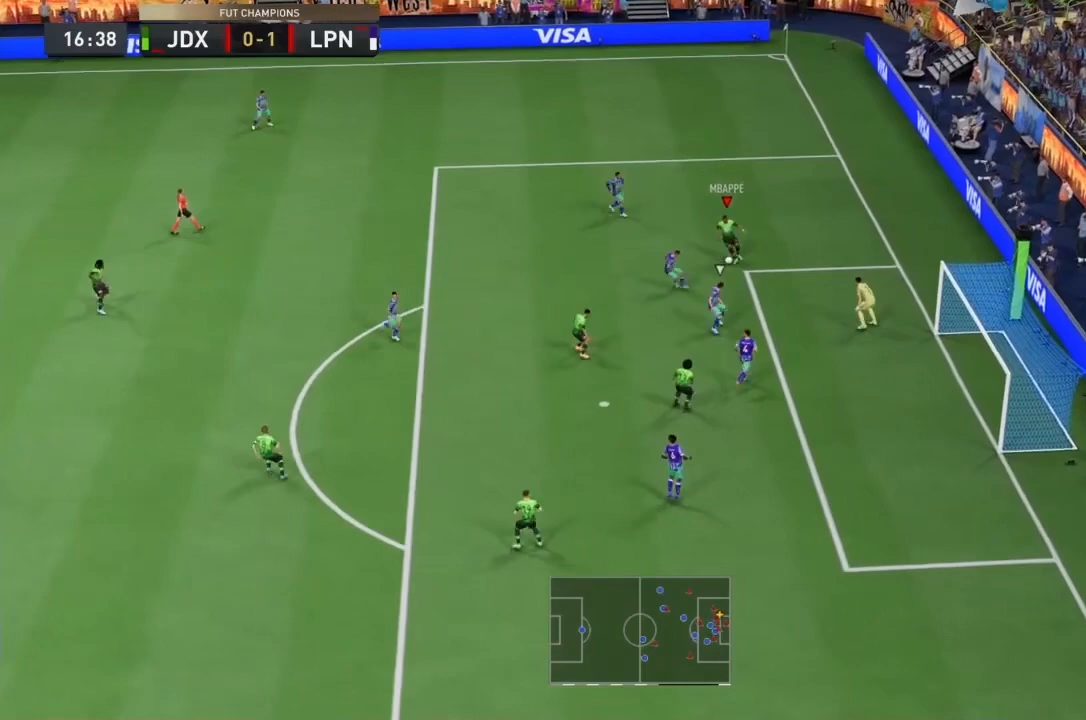
{"buttons": ["CROSS"], "left_stick": "left", "right_stick": "center"}
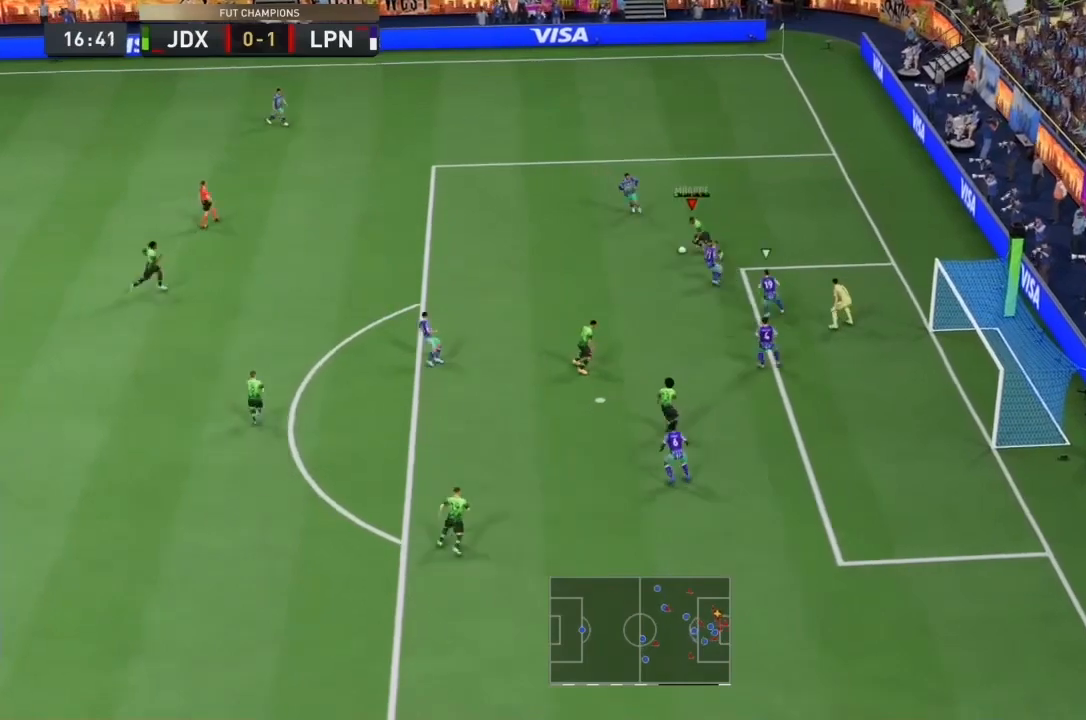
{"buttons": [], "left_stick": "down", "right_stick": "center", "events": [[67, "left_stick", "down"], [100, "CROSS", "up"]]}
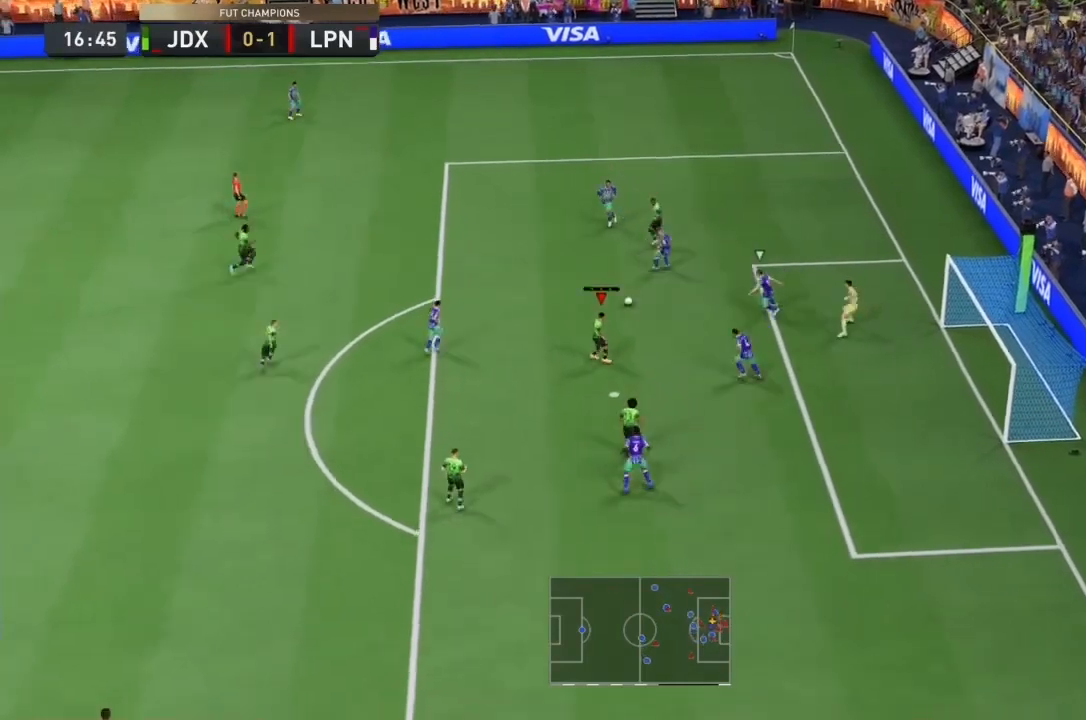
{"buttons": [], "left_stick": "center", "right_stick": "center", "events": [[33, "CIRCLE", "down"], [100, "left_stick", "up-right"], [167, "CIRCLE", "up"], [433, "left_stick", "center"]]}
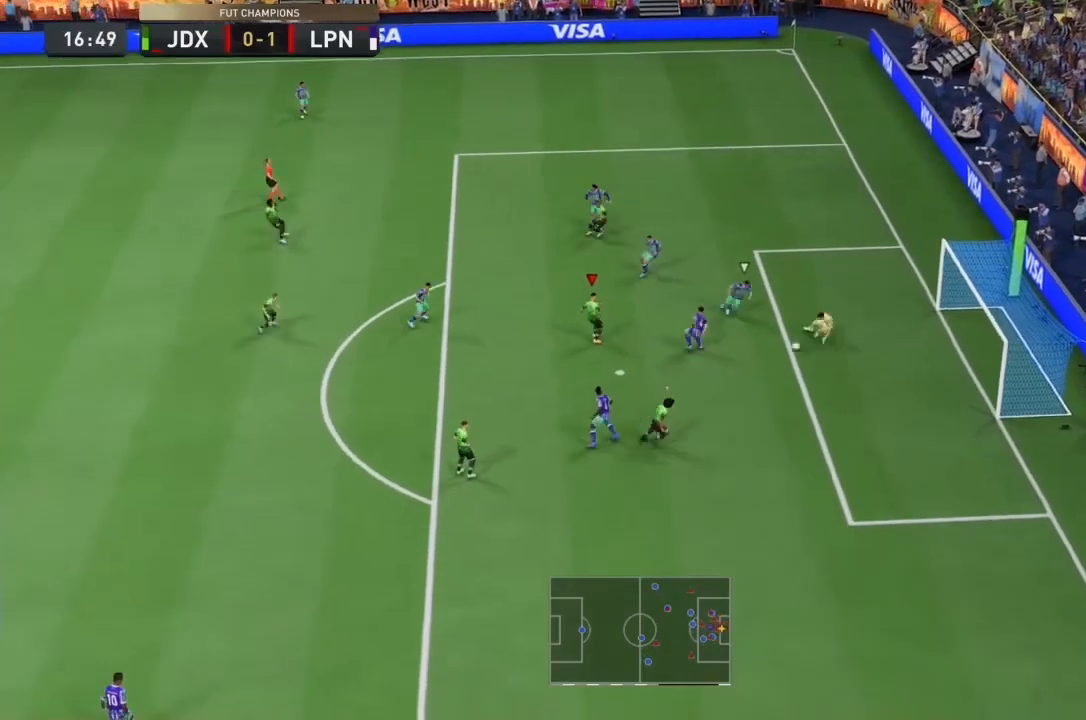
{"buttons": [], "left_stick": "center", "right_stick": "center", "events": []}
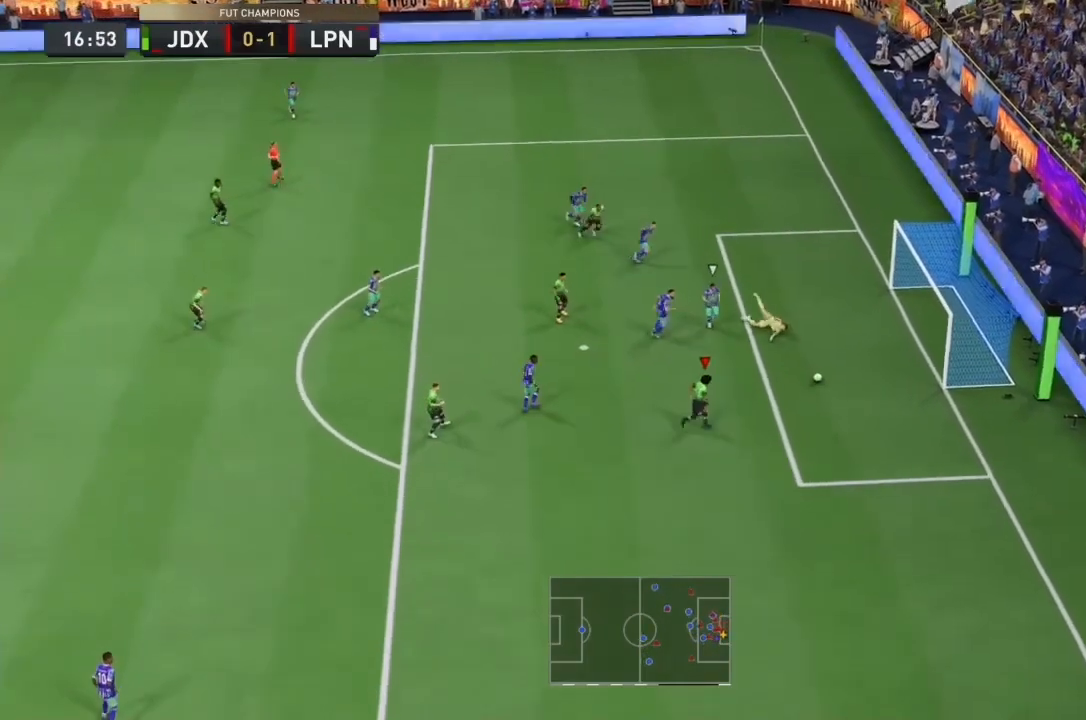
{"buttons": [], "left_stick": "up-right", "right_stick": "center"}
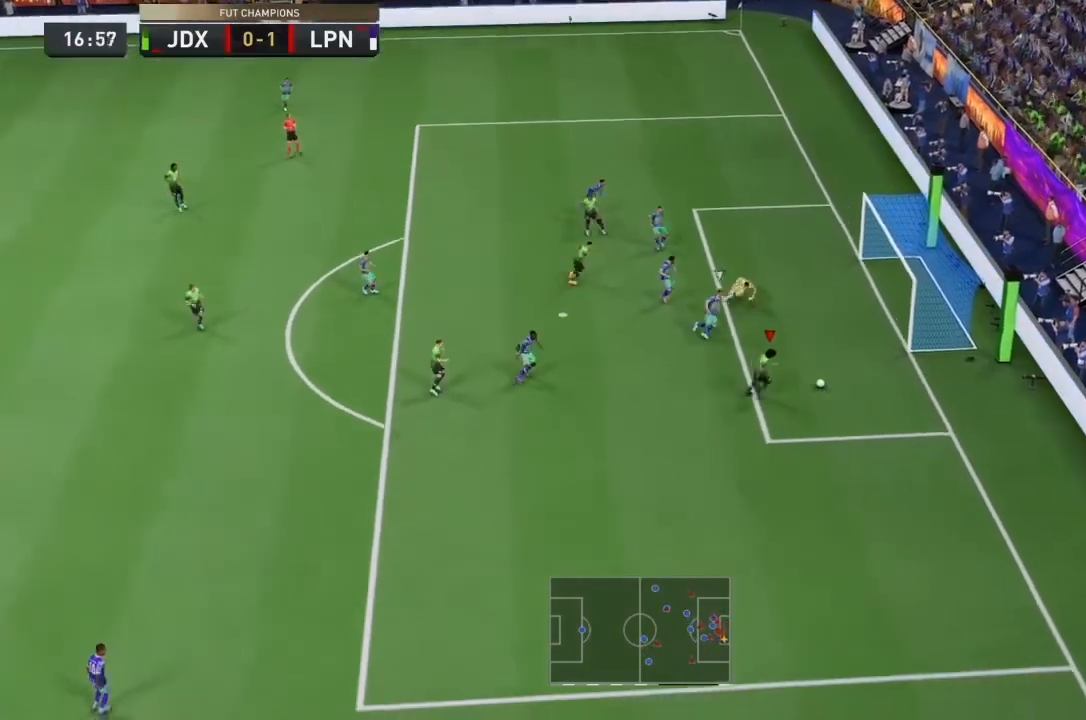
{"buttons": [], "left_stick": "center", "right_stick": "center", "events": [[200, "CIRCLE", "down"], [333, "left_stick", "down"], [400, "left_stick", "center"], [433, "CIRCLE", "up"]]}
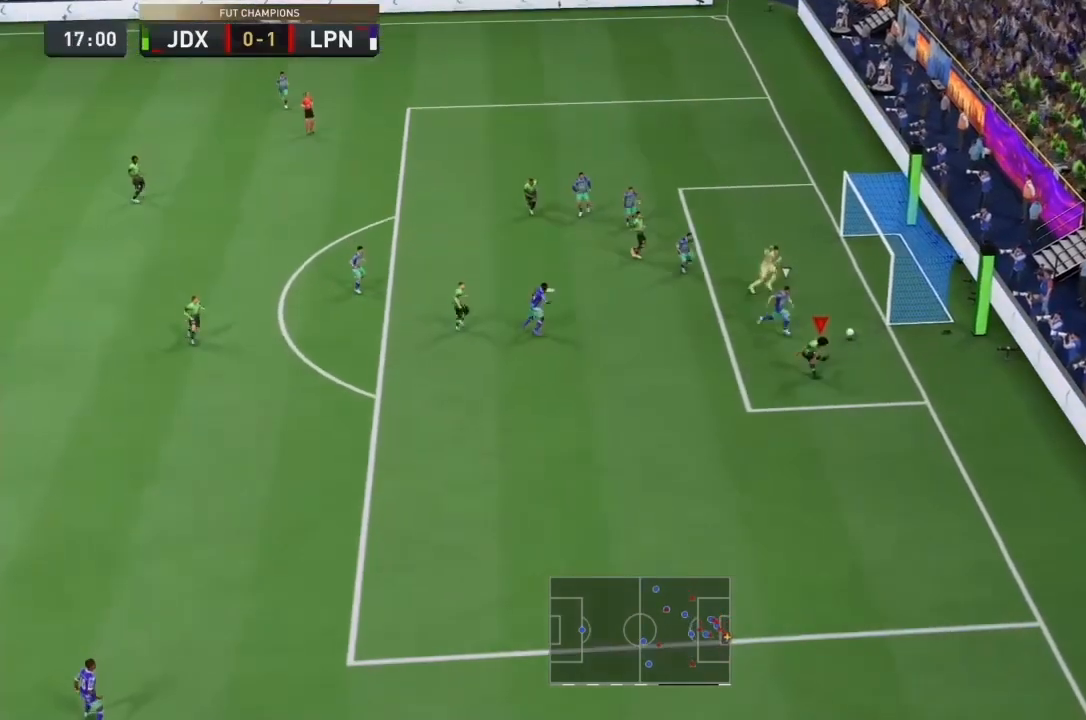
{"buttons": [], "left_stick": "center", "right_stick": "center"}
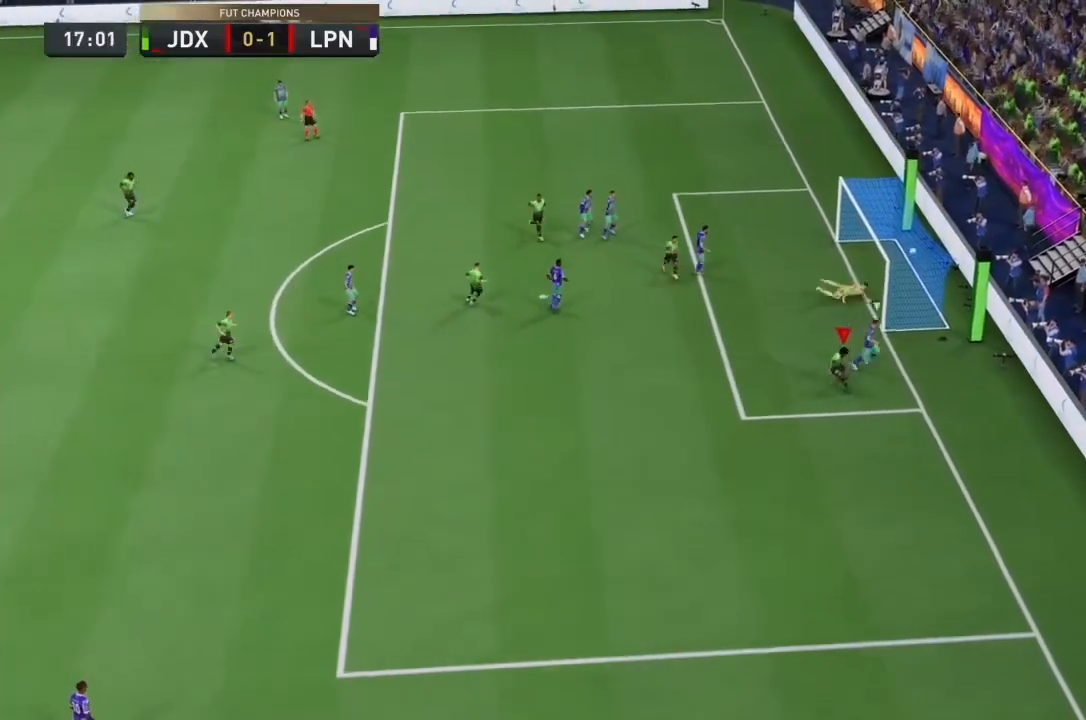
{"buttons": [], "left_stick": "center", "right_stick": "center", "events": []}
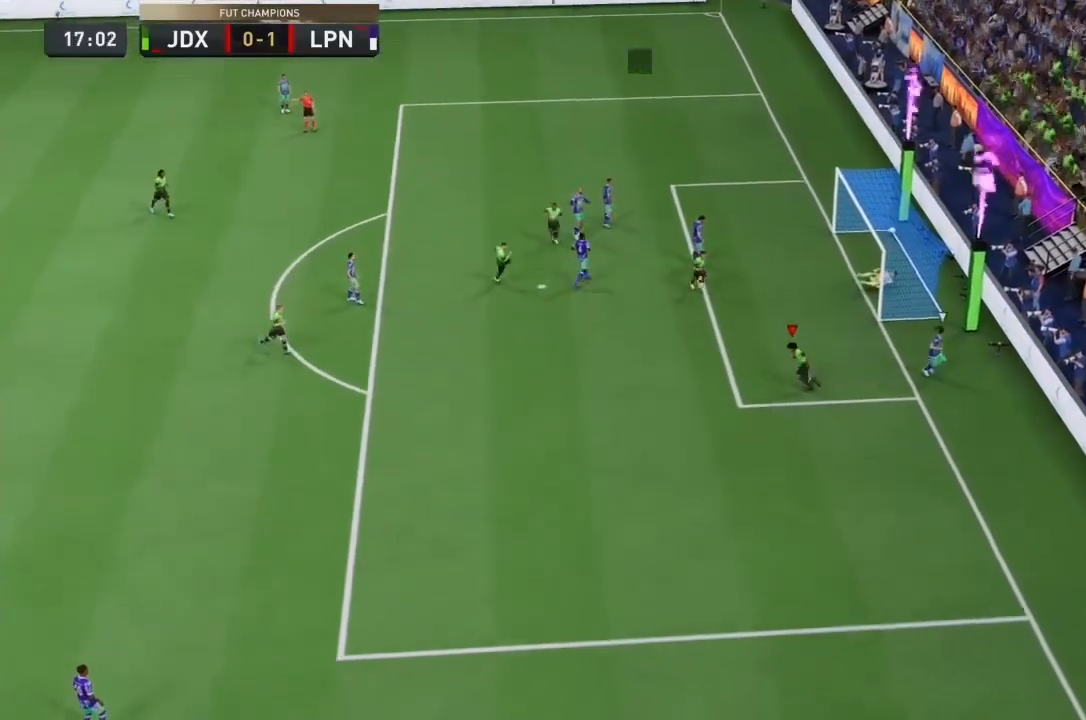
{"buttons": ["L1"], "left_stick": "center", "right_stick": "center"}